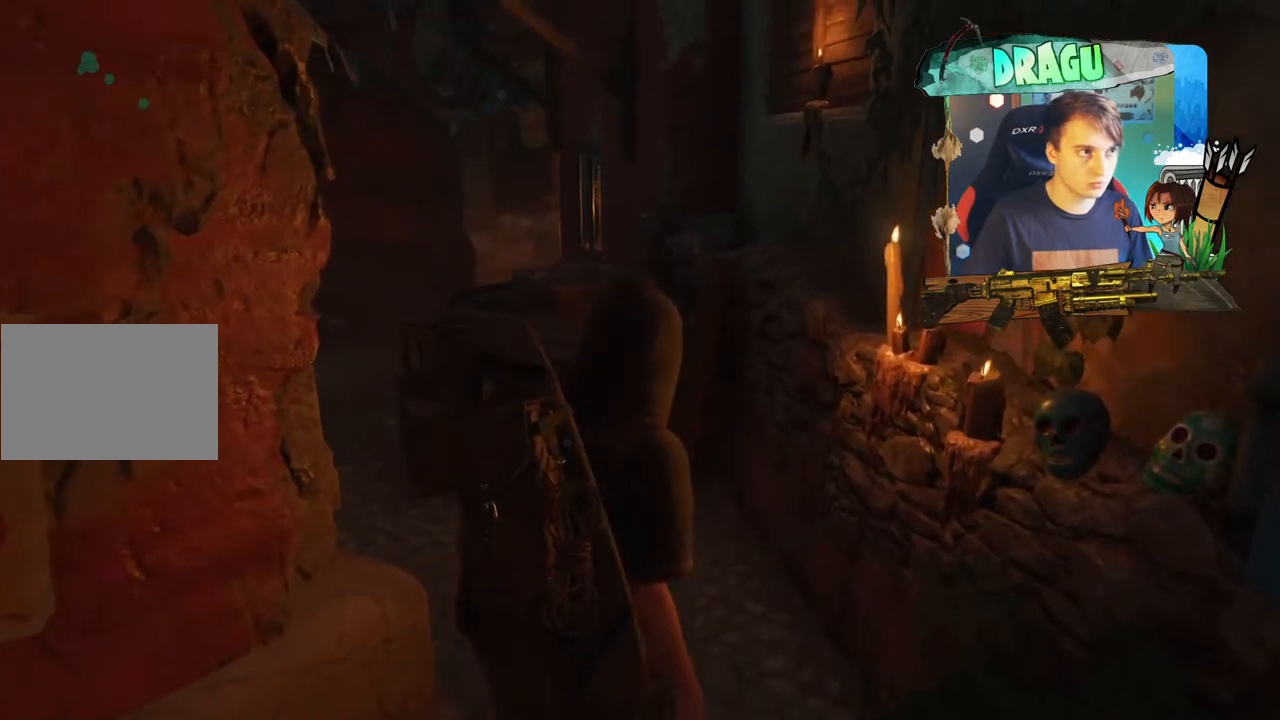
Gameplay with keyboard and mouse; each line is a JSON object with the keys and mouse buttons held at the frame after it. "events" lists presses ("down") and releases ("up") of "1", "2", "3", "4", "5", "a", "c", "ctrl", "d", "e", "f", "q", "r", "s", "shift", "space", "tab", "v", "w", "x", "y", "mouse_left", "mouse_wheel", "mouse_right", "mouse_mb4" and "mouse_mb5" between this image and that frame as [ms after this image, input, new state], when the widget could be followed in between. "mouse_left", "mouse_wheel", "mouse_right", "mouse_mb4", "mouse_mb5" = the "left", "wheel", "right", "mb4", "mb5" buttons of the "mouse" list. No other keys are recorded. "wheel" means that the mouse wheel is clicked or scrolled. Mouse movement is not recorded.
{"keys": ["w"], "mouse": [], "events": []}
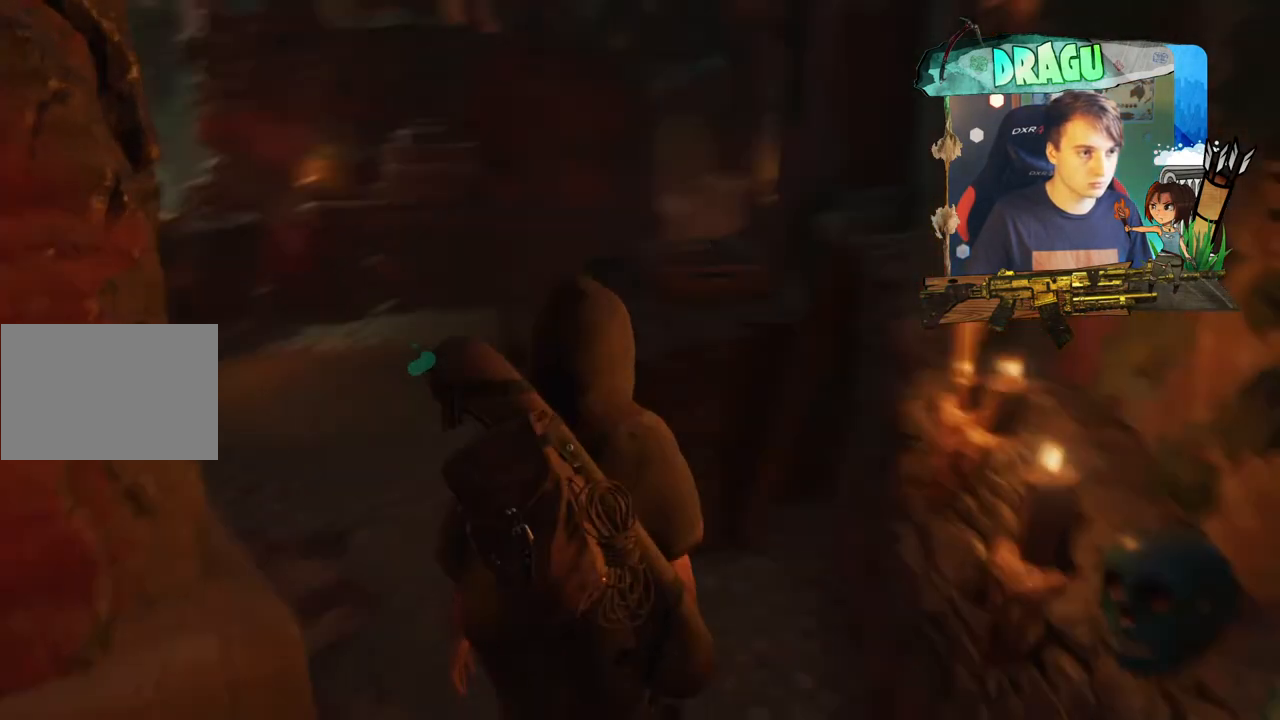
{"keys": ["w"], "mouse": [], "events": []}
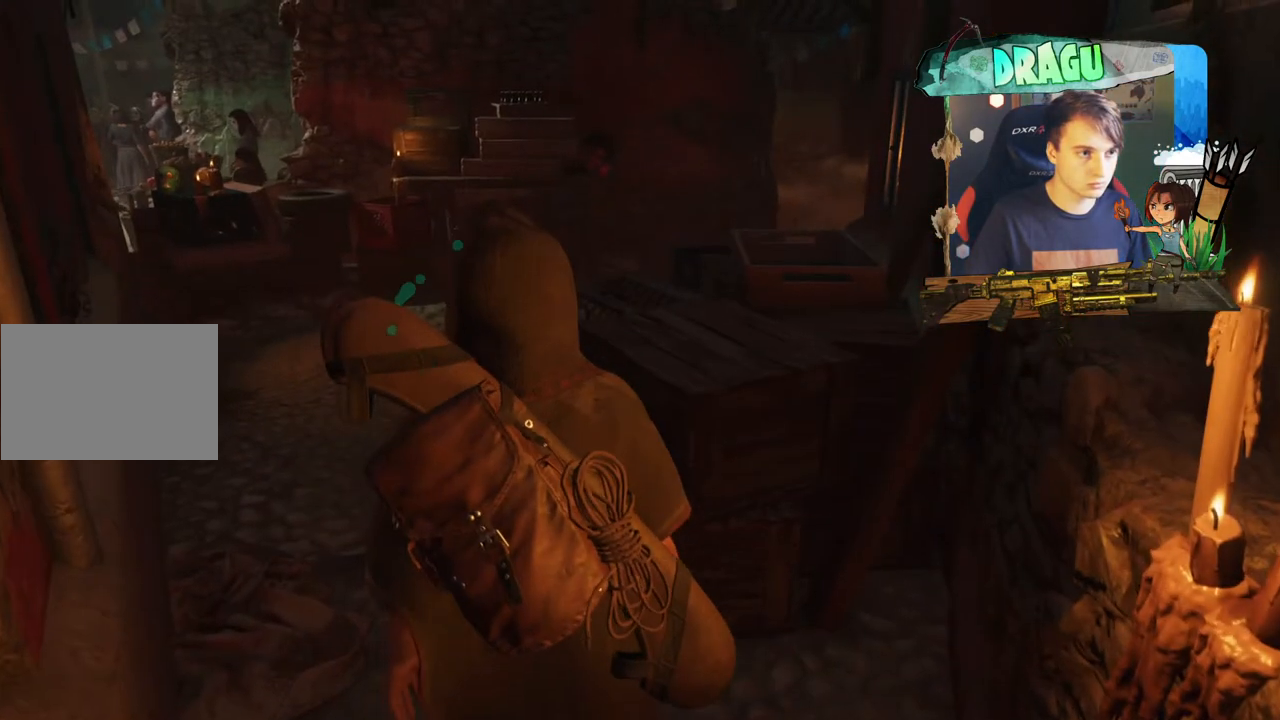
{"keys": ["w"], "mouse": [], "events": []}
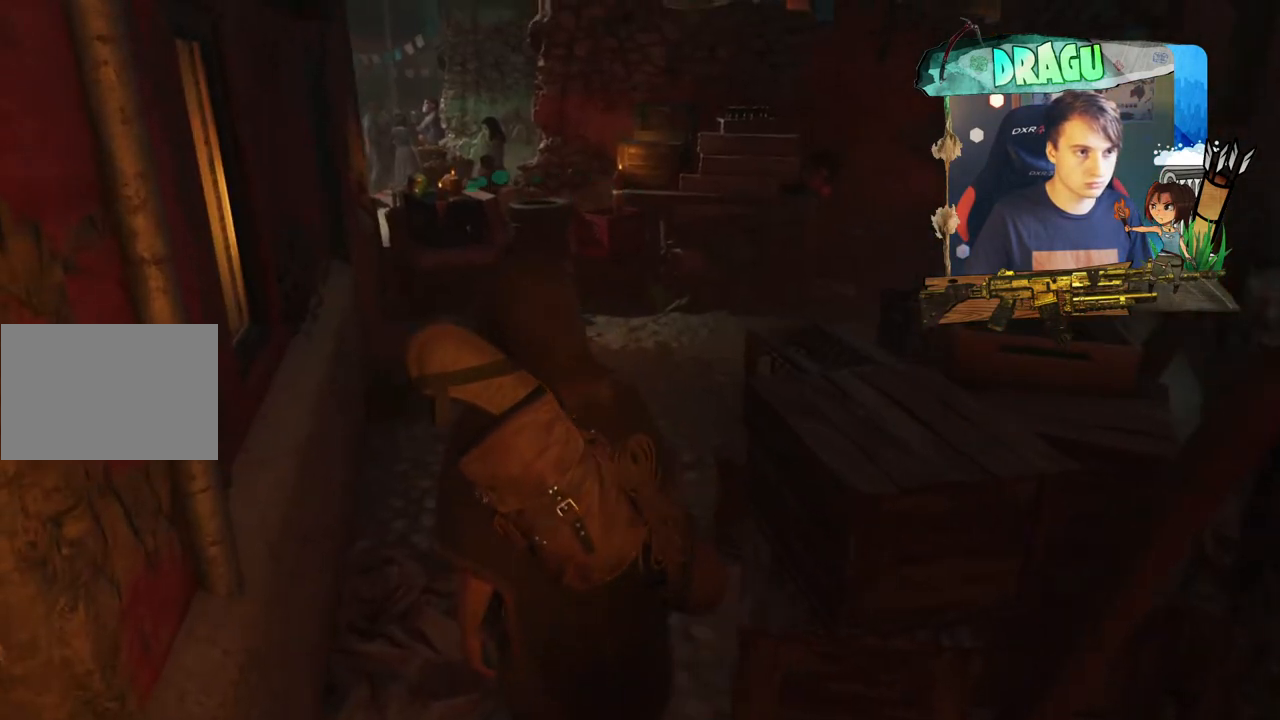
{"keys": ["w"], "mouse": [], "events": []}
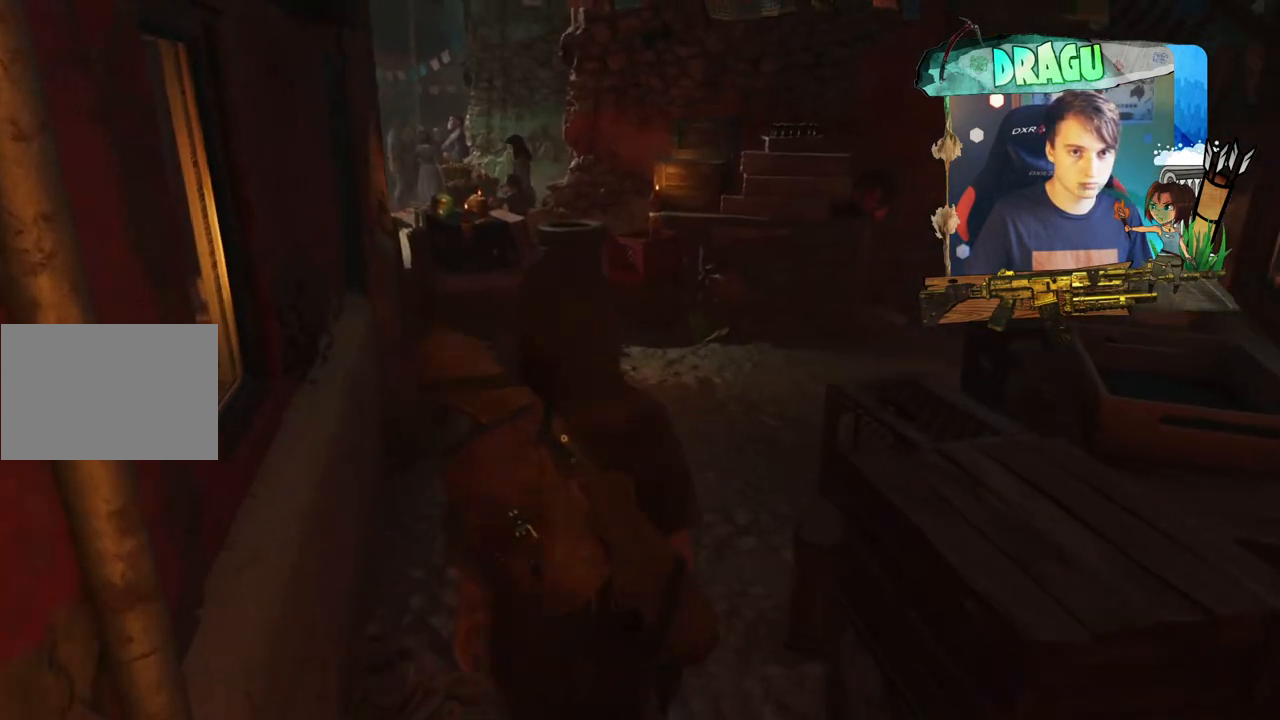
{"keys": ["w"], "mouse": [], "events": []}
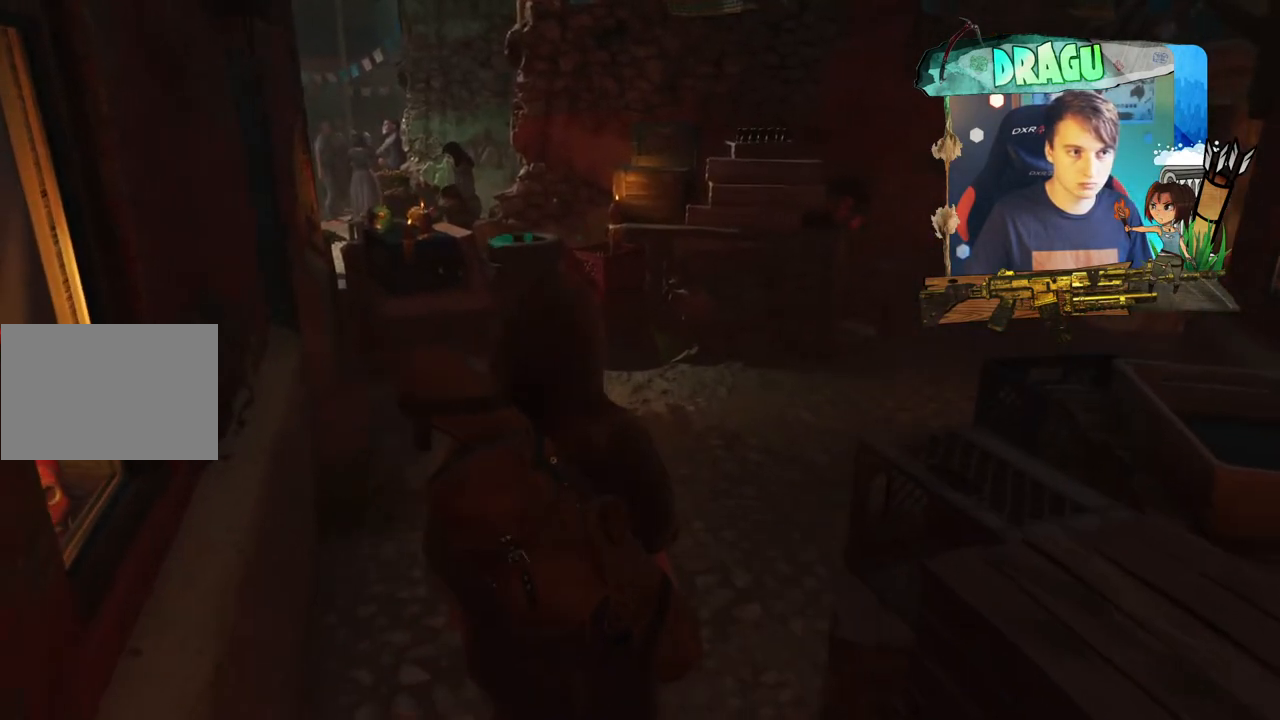
{"keys": ["w"], "mouse": [], "events": []}
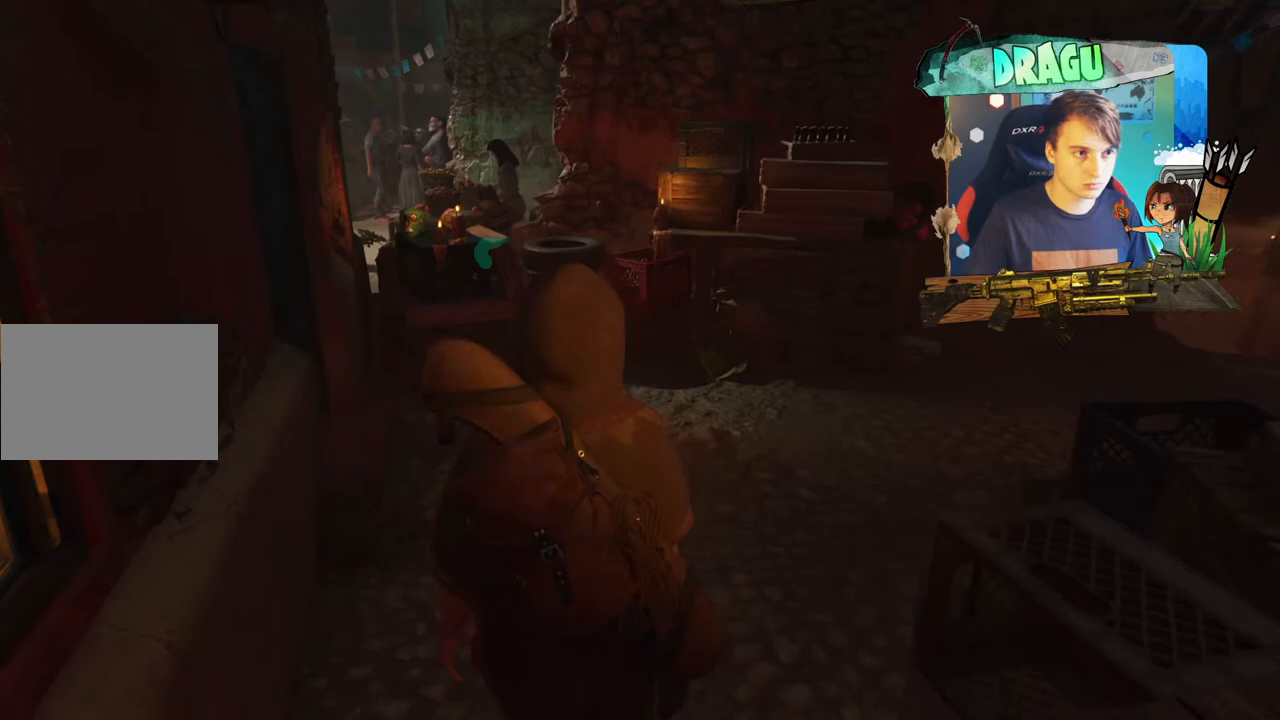
{"keys": ["w"], "mouse": [], "events": []}
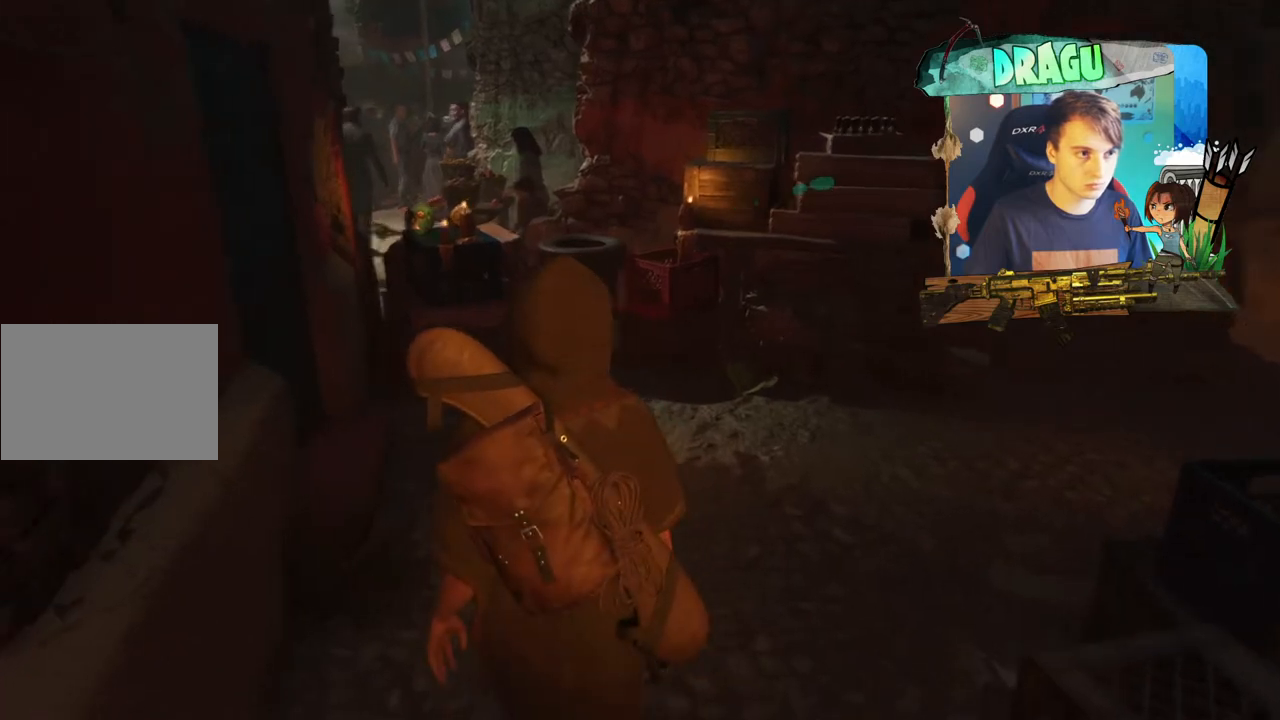
{"keys": ["a", "w"], "mouse": [], "events": [[267, "a", "down"]]}
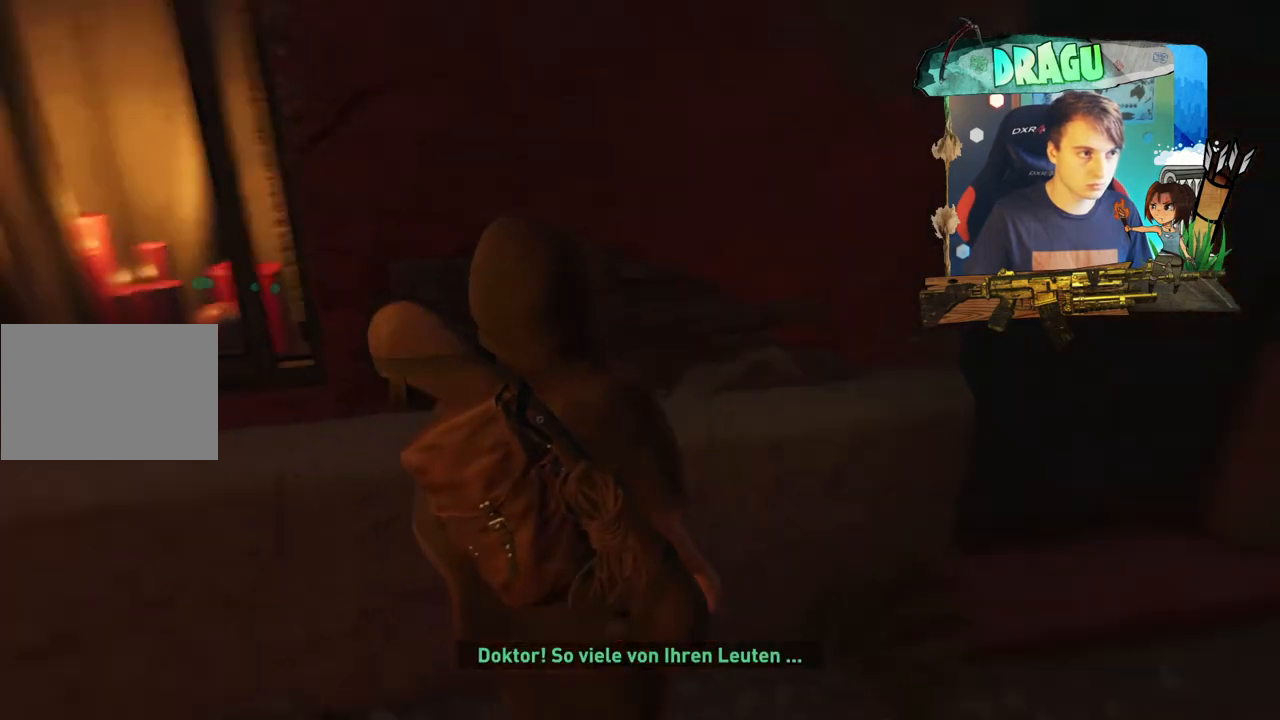
{"keys": [], "mouse": [], "events": [[251, "a", "up"], [317, "w", "up"]]}
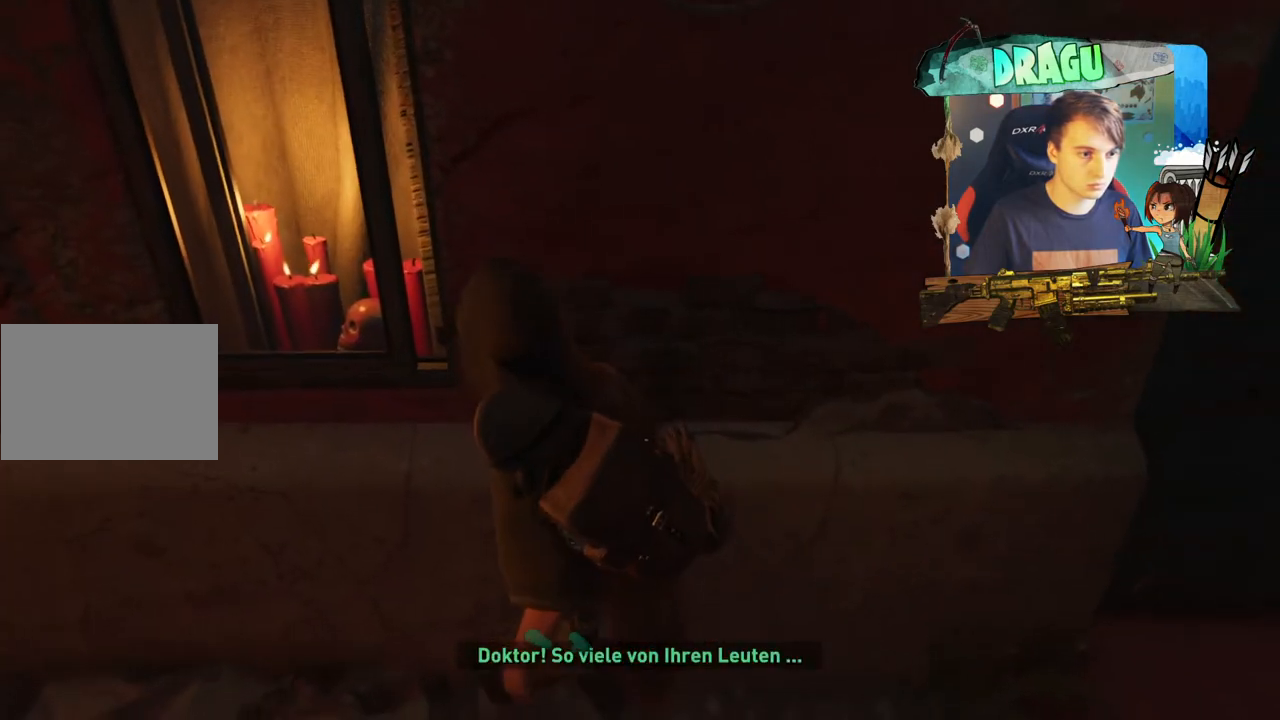
{"keys": ["d"], "mouse": [], "events": [[284, "d", "down"]]}
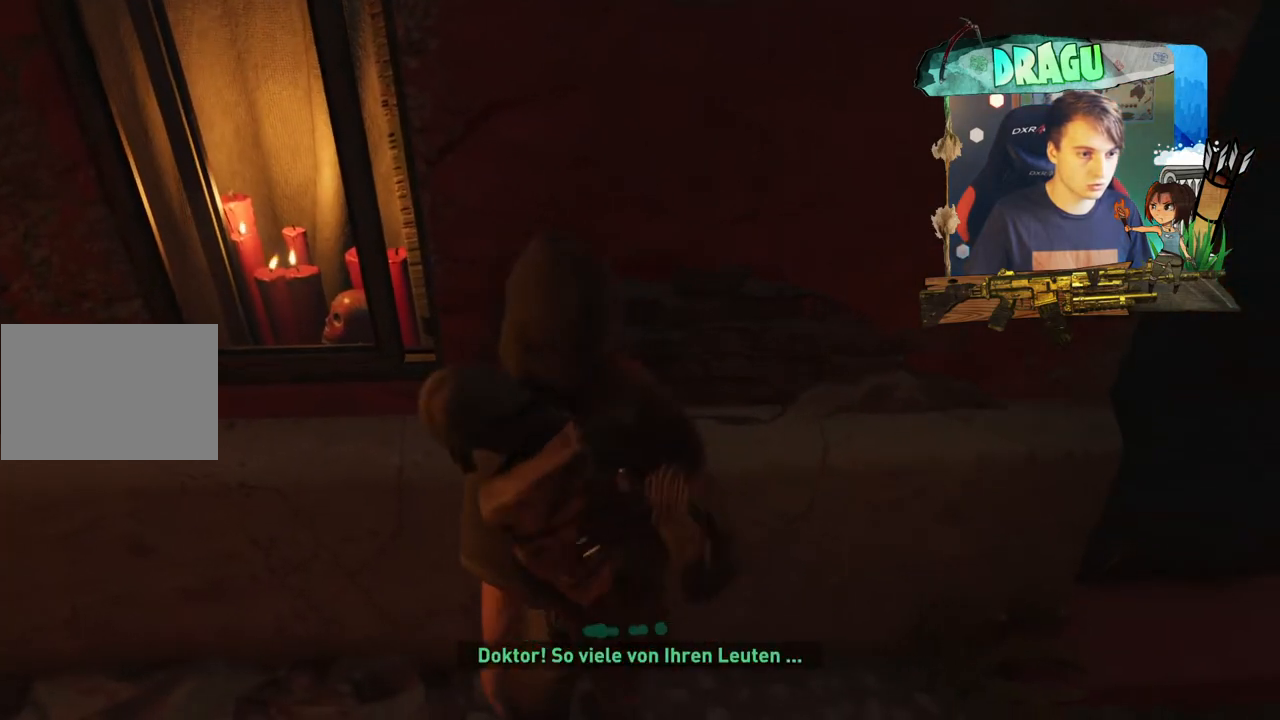
{"keys": ["d", "w"], "mouse": [], "events": [[101, "w", "down"]]}
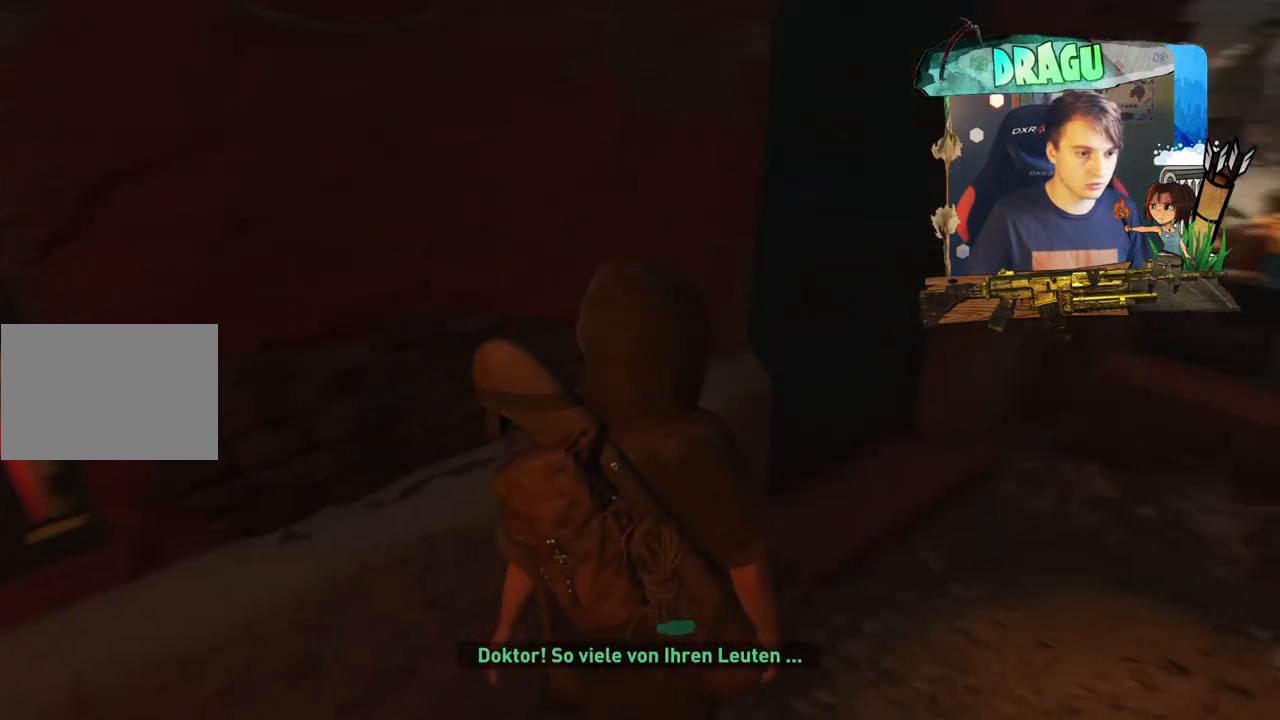
{"keys": ["d", "w"], "mouse": [], "events": []}
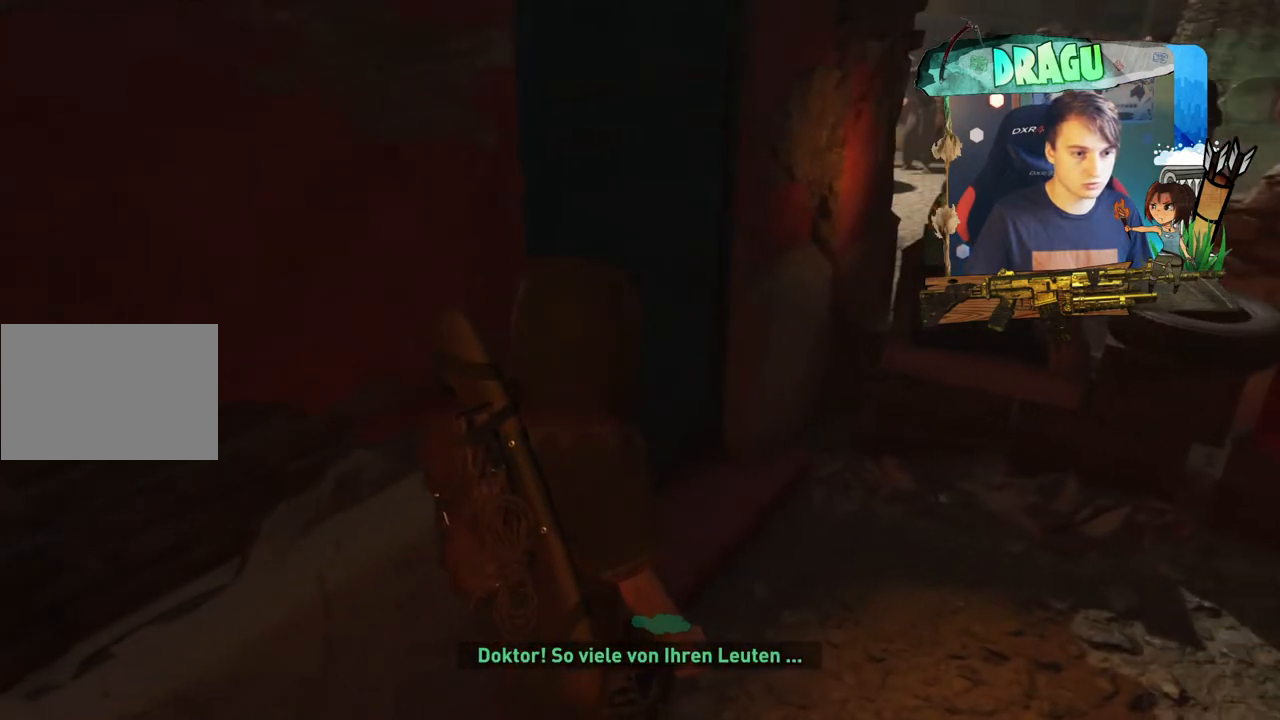
{"keys": ["w"], "mouse": [], "events": [[317, "d", "up"]]}
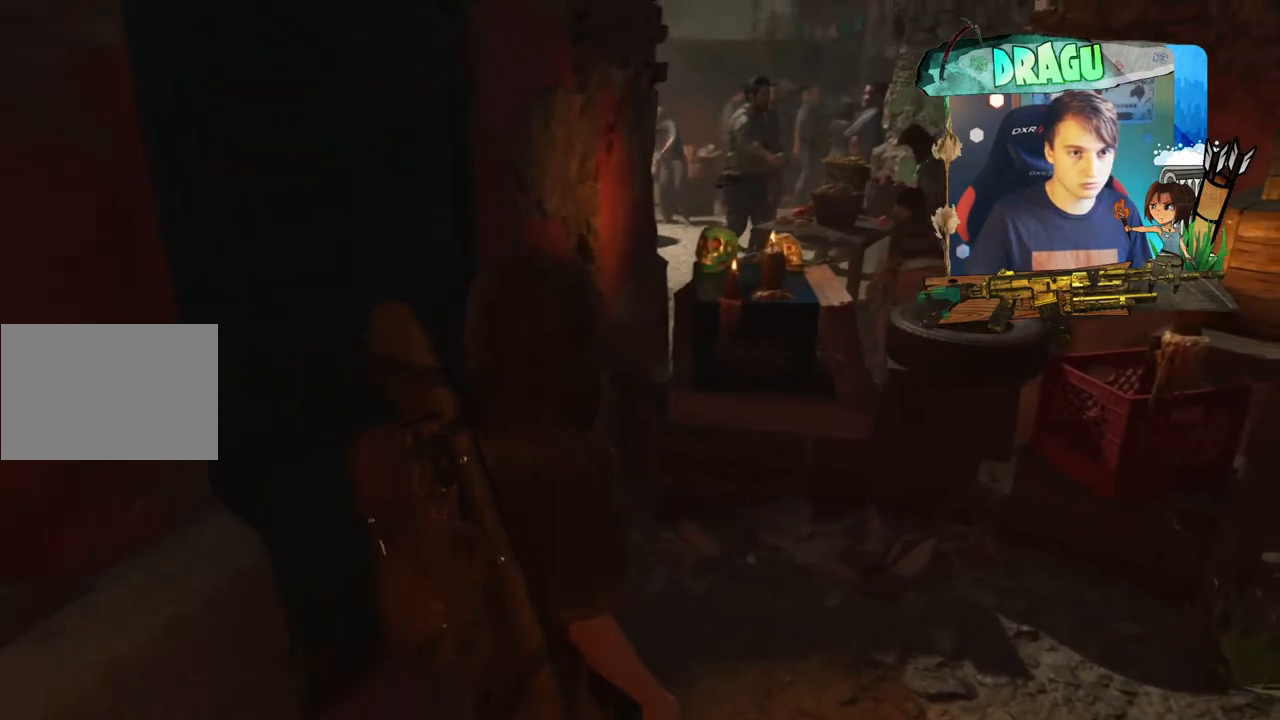
{"keys": ["w"], "mouse": [], "events": []}
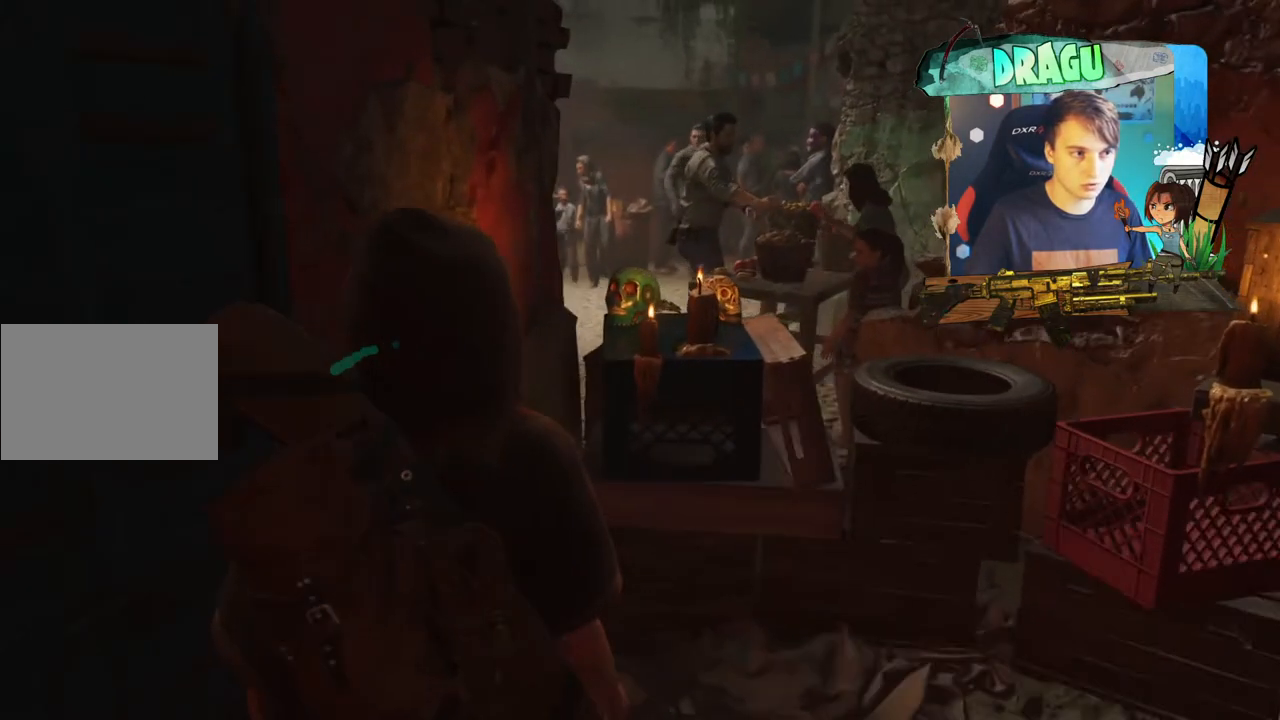
{"keys": ["d", "w"], "mouse": [], "events": [[468, "d", "down"]]}
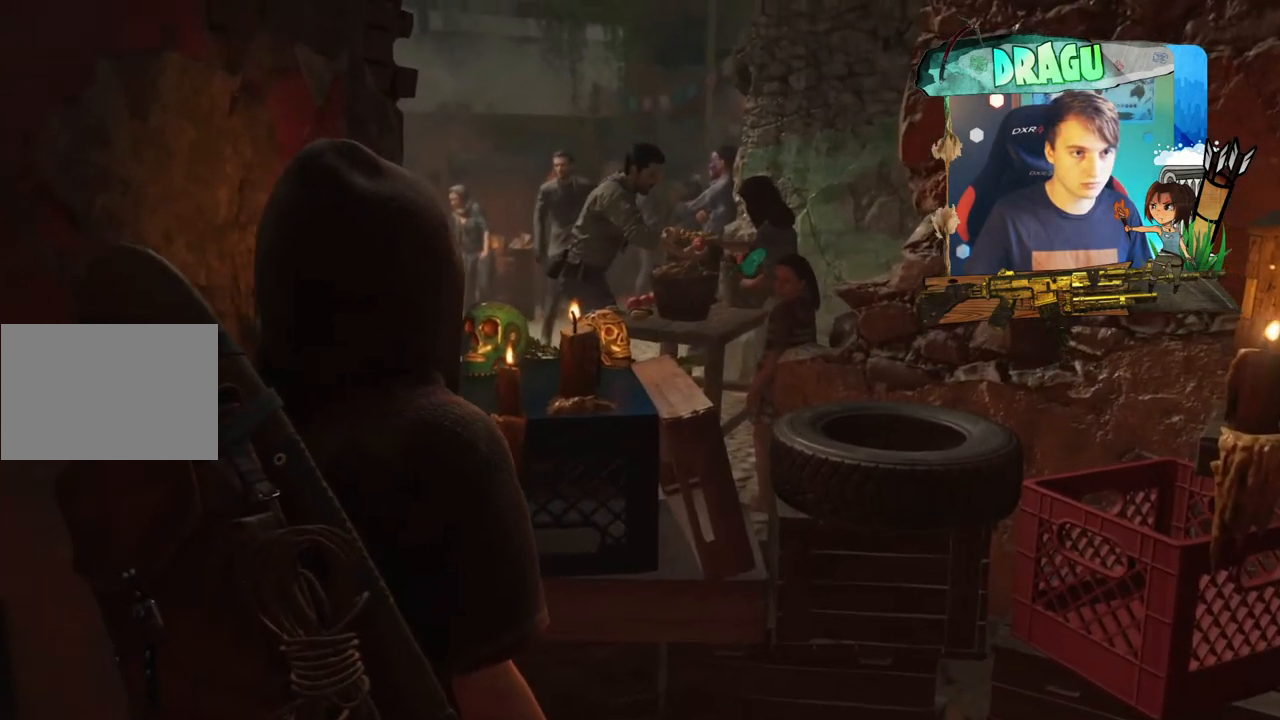
{"keys": ["w"], "mouse": [], "events": [[200, "d", "up"]]}
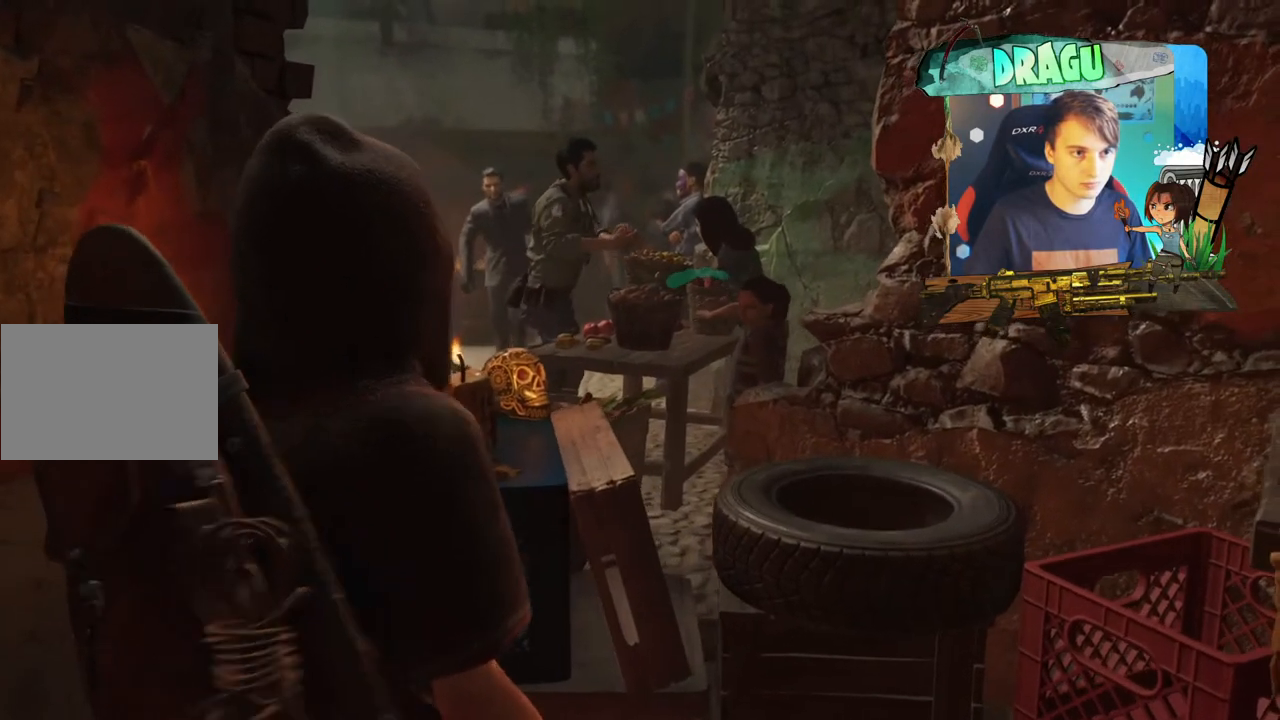
{"keys": [], "mouse": [], "events": [[284, "w", "up"]]}
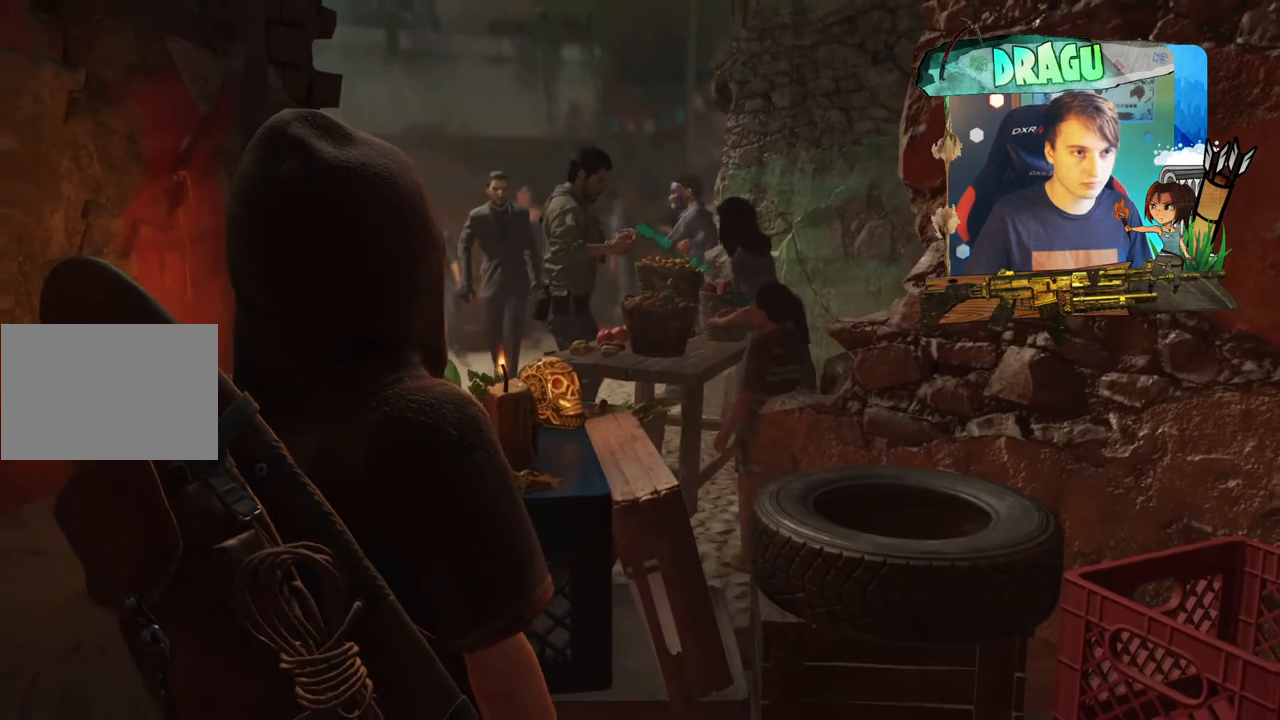
{"keys": ["d"], "mouse": [], "events": [[384, "d", "down"]]}
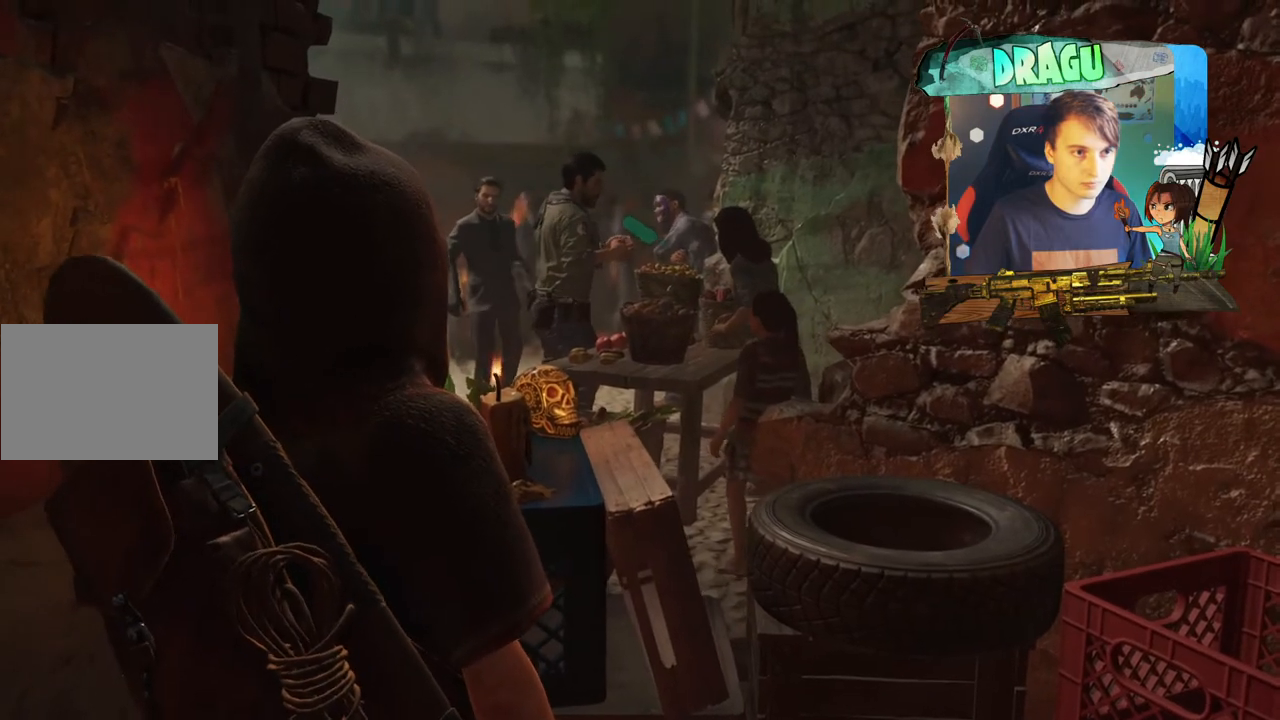
{"keys": ["d"], "mouse": [], "events": []}
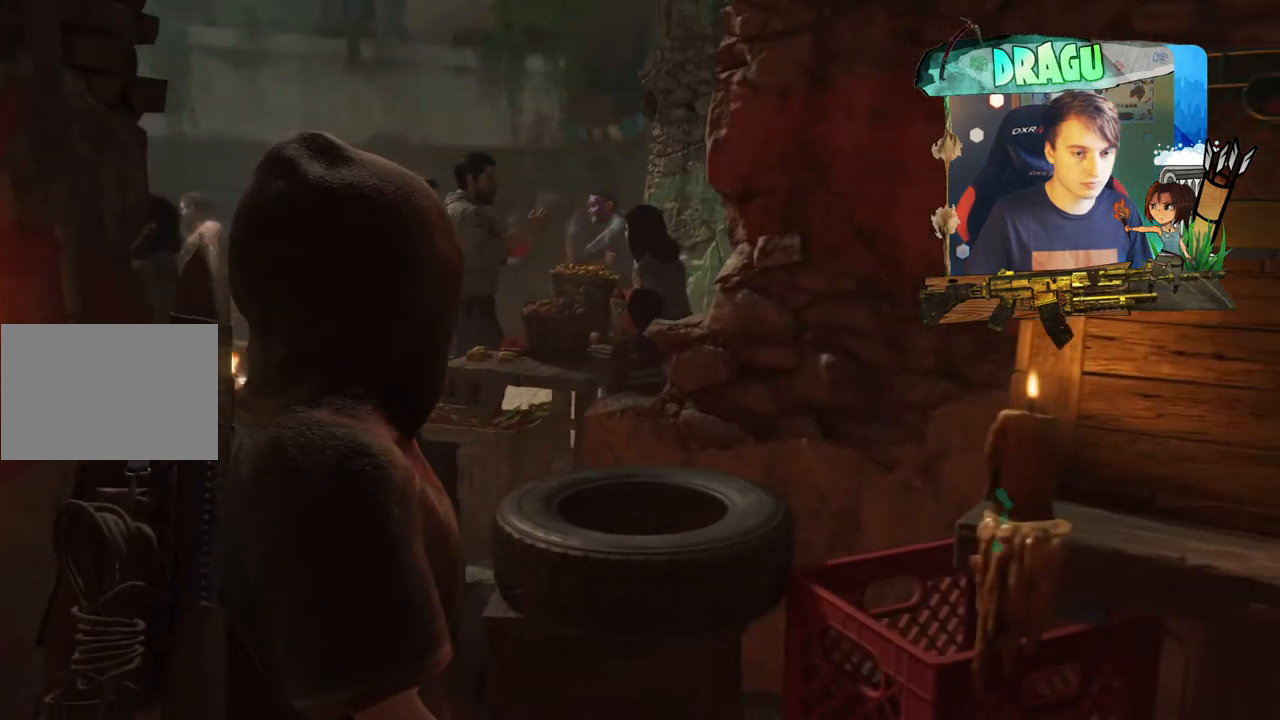
{"keys": ["d"], "mouse": [], "events": []}
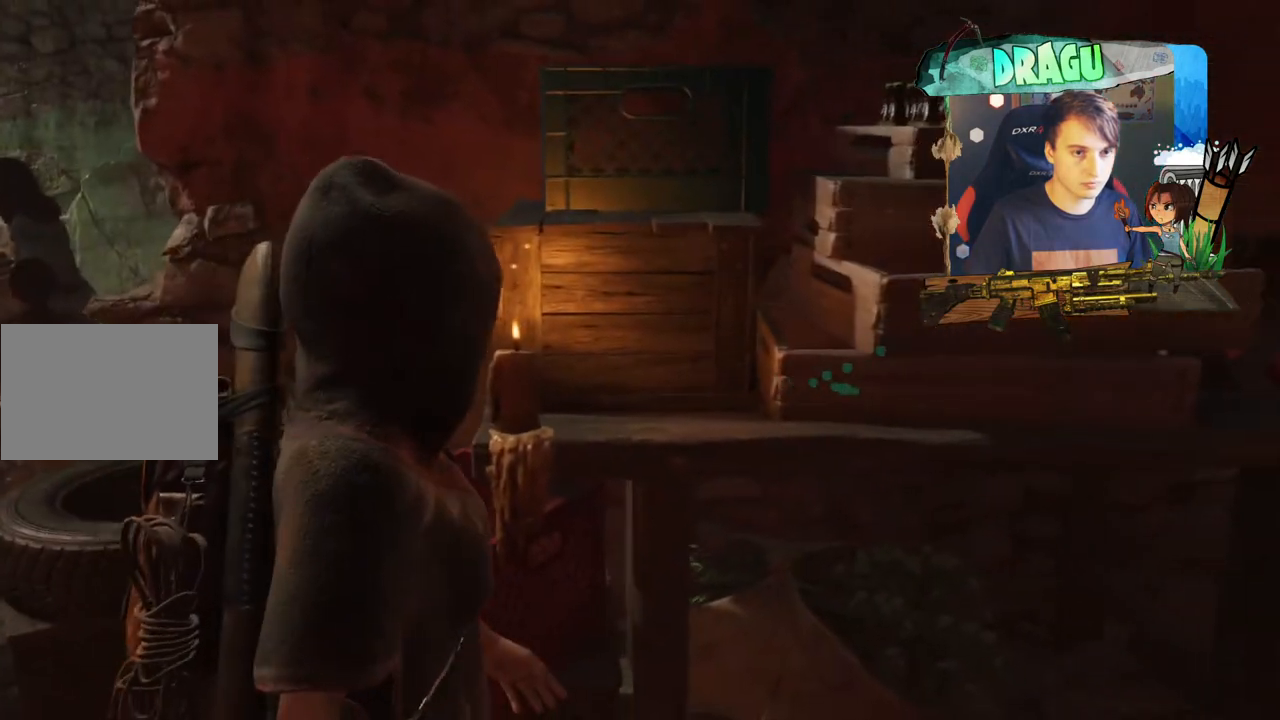
{"keys": [], "mouse": [], "events": [[183, "d", "up"]]}
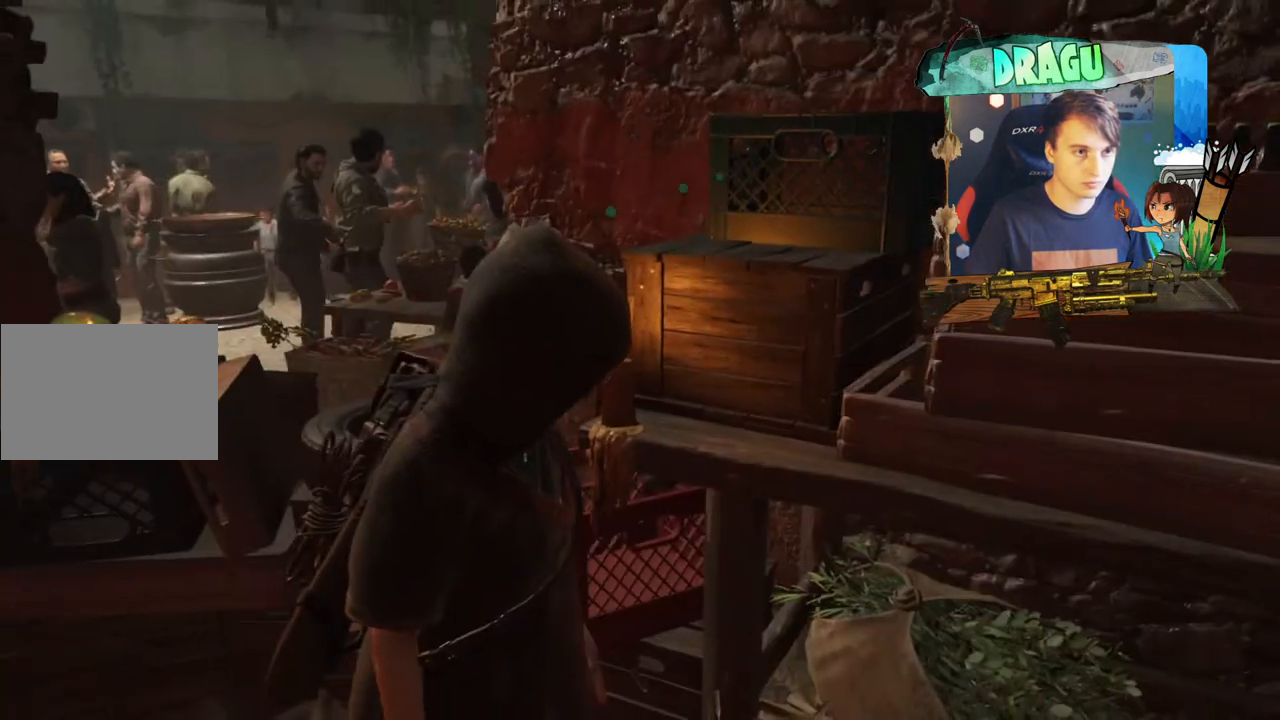
{"keys": [], "mouse": [], "events": []}
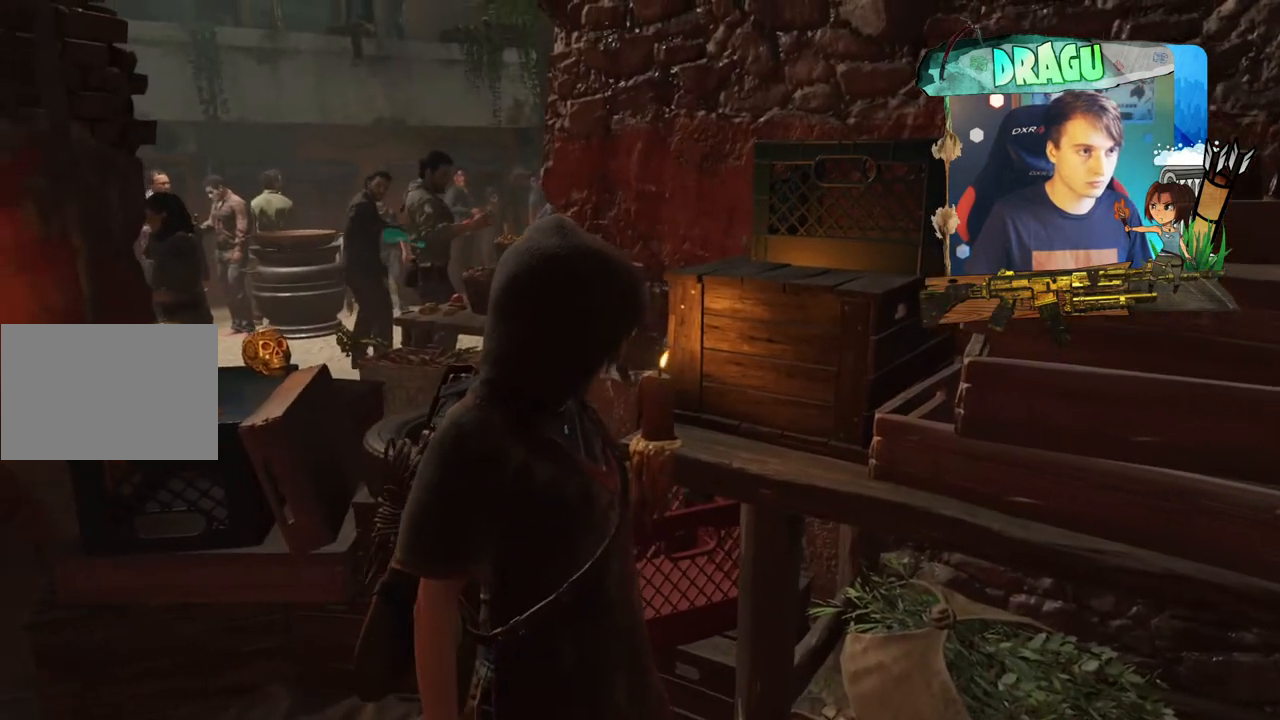
{"keys": [], "mouse": [], "events": []}
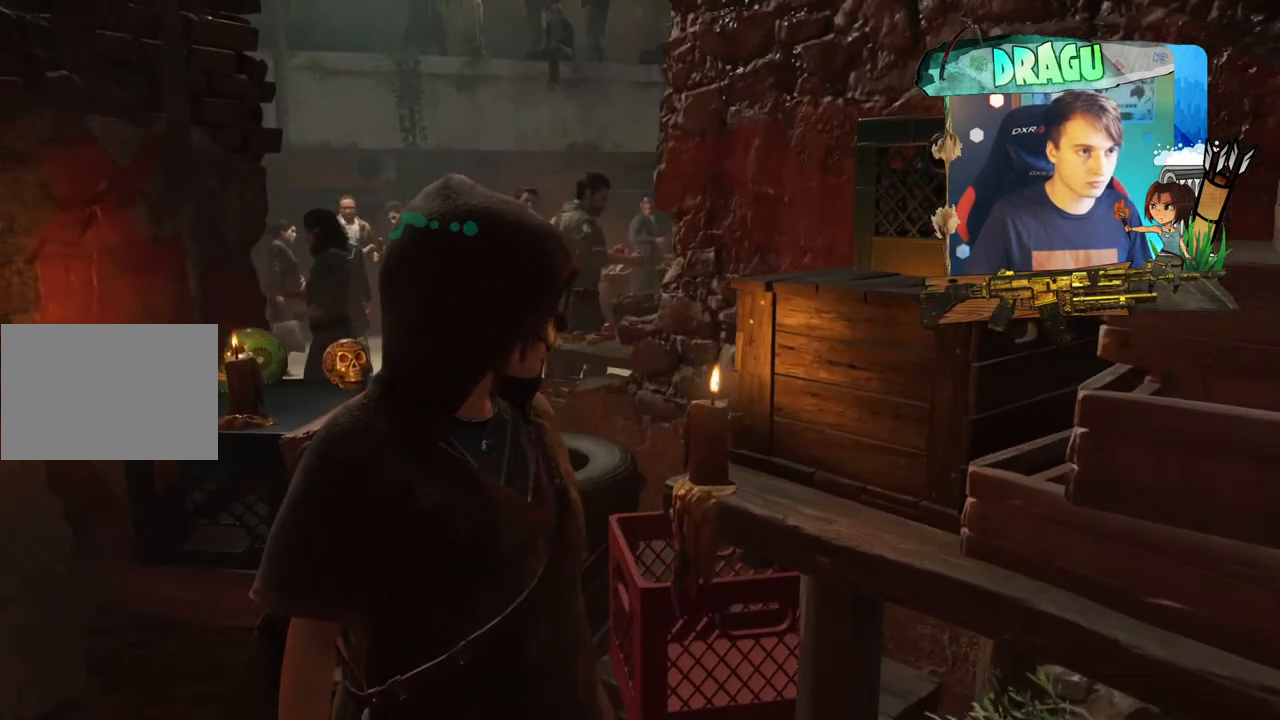
{"keys": [], "mouse": [], "events": []}
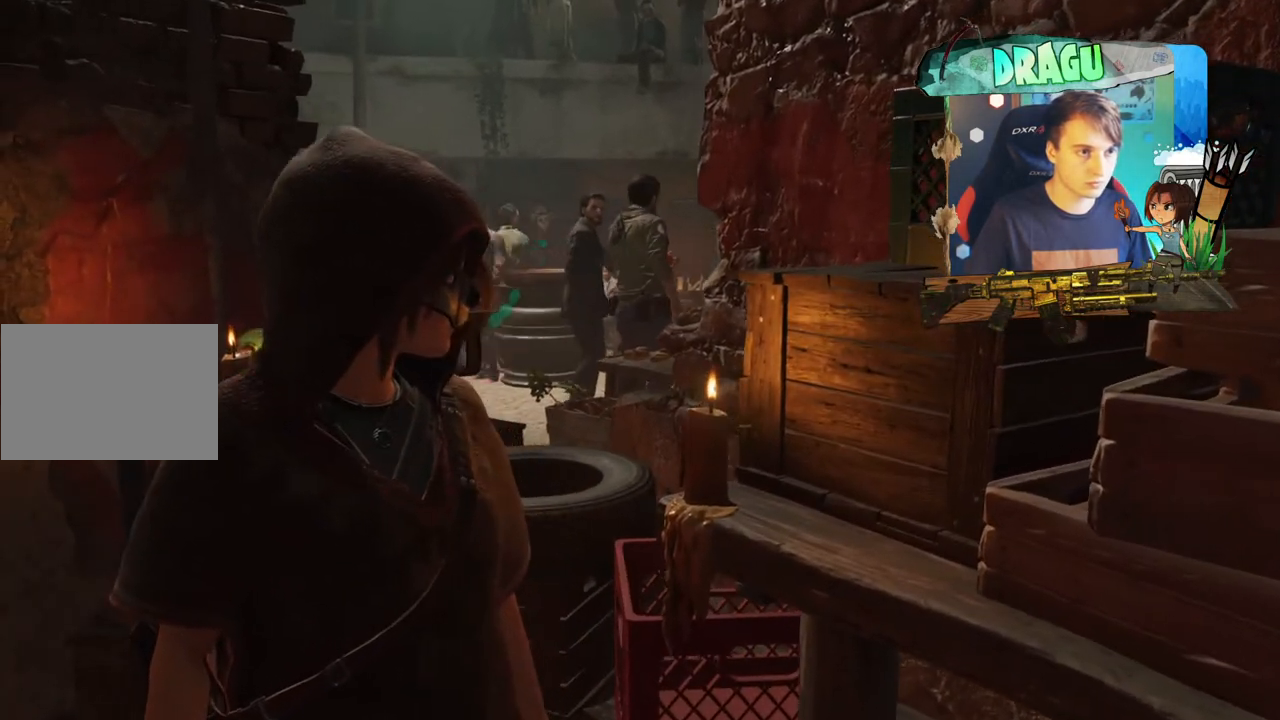
{"keys": [], "mouse": [], "events": []}